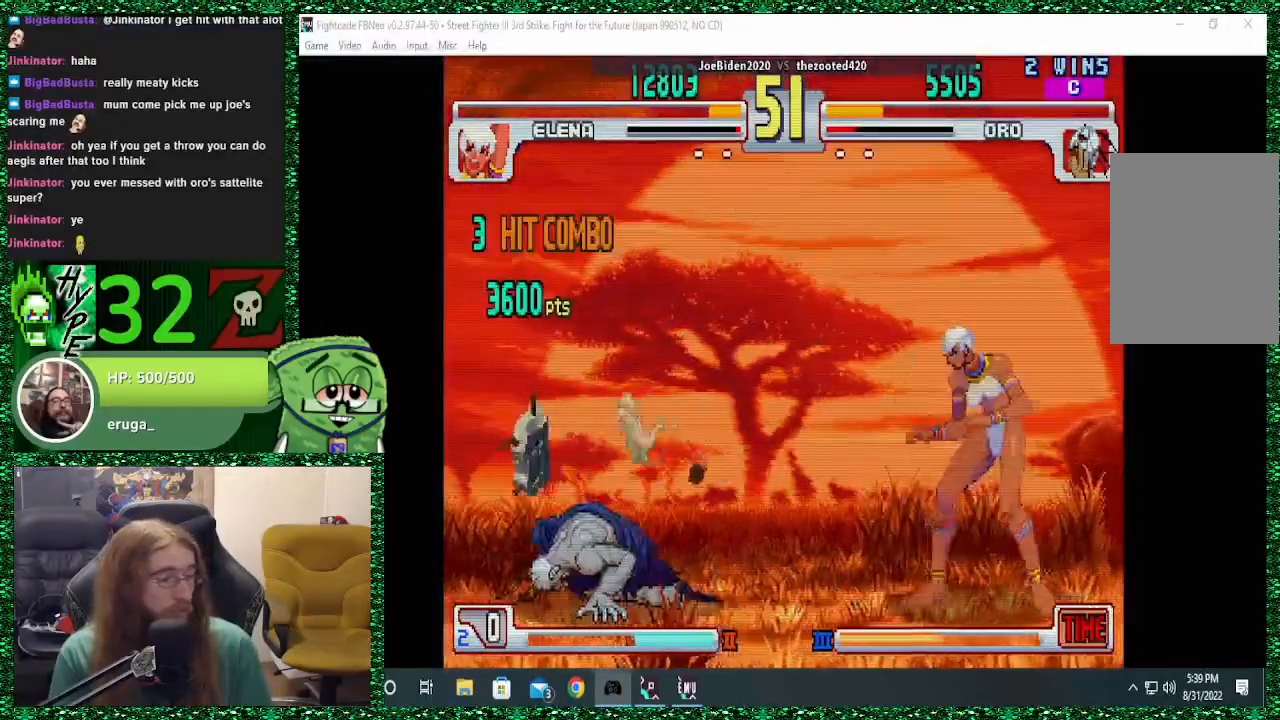
Gameplay with a controller (arcade stick); each line is a JSON object with the inputs held at the frame after it. "events" lists button and stick changes between this image and that frame as [ms after this image, input, new state], when the widget could be followed in between. Not read: L3 R3.
{"buttons": [], "left_stick": "left", "events": [[100, "left_stick", "down"], [200, "left_stick", "right"], [233, "R2", "down"], [300, "R2", "up"], [367, "left_stick", "center"], [433, "left_stick", "left"]]}
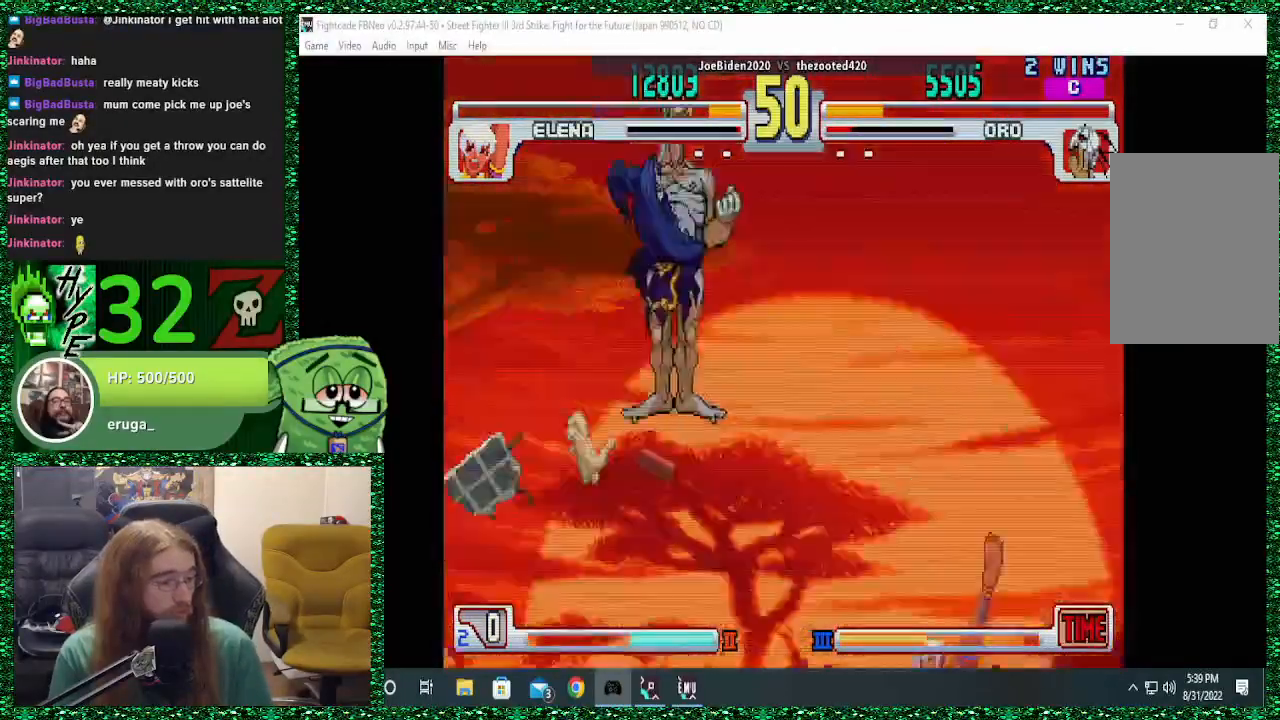
{"buttons": [], "left_stick": "center", "events": [[200, "left_stick", "center"]]}
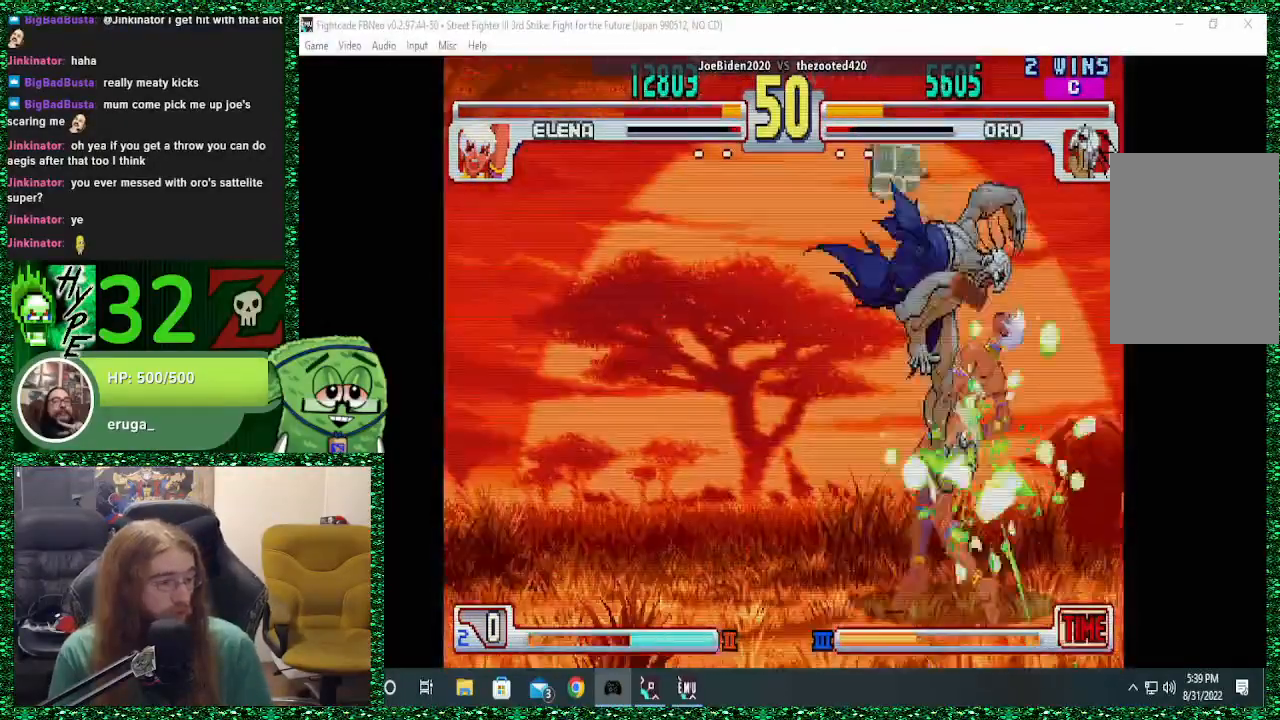
{"buttons": [], "left_stick": "center", "events": []}
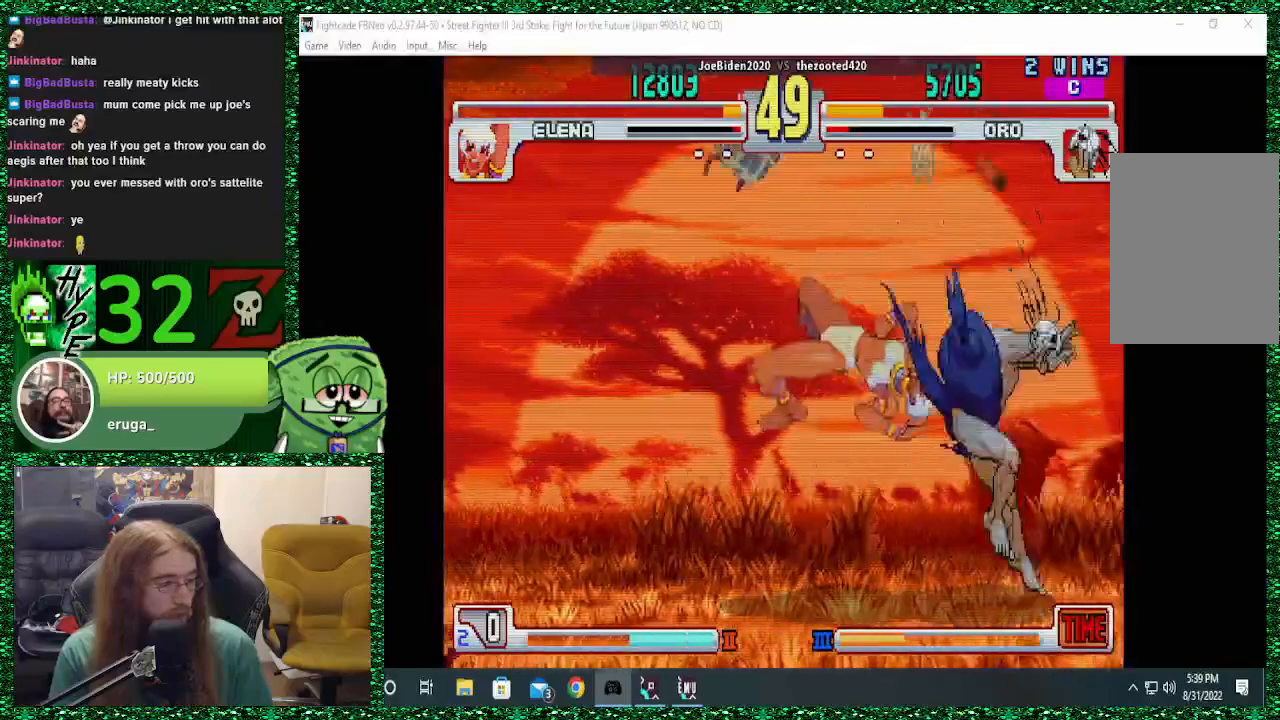
{"buttons": [], "left_stick": "center", "events": [[100, "TRIANGLE", "down"], [233, "TRIANGLE", "up"], [267, "TRIANGLE", "down"], [400, "TRIANGLE", "up"]]}
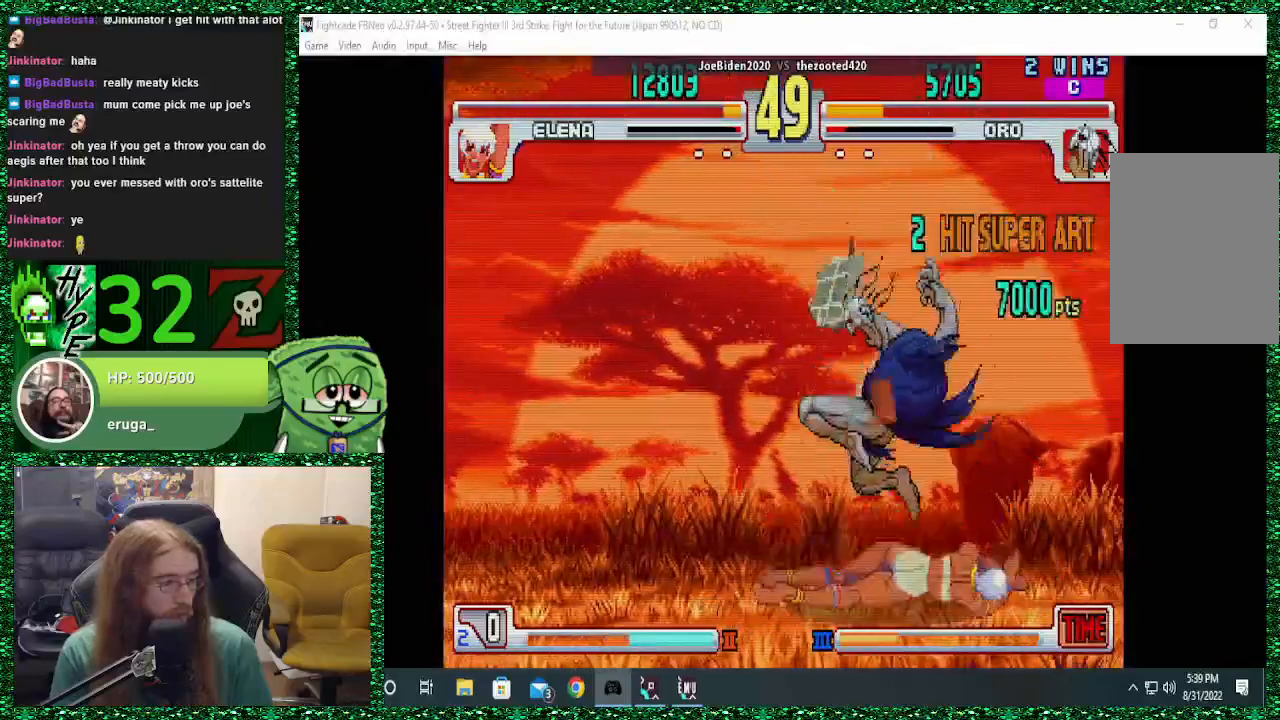
{"buttons": [], "left_stick": "center", "events": []}
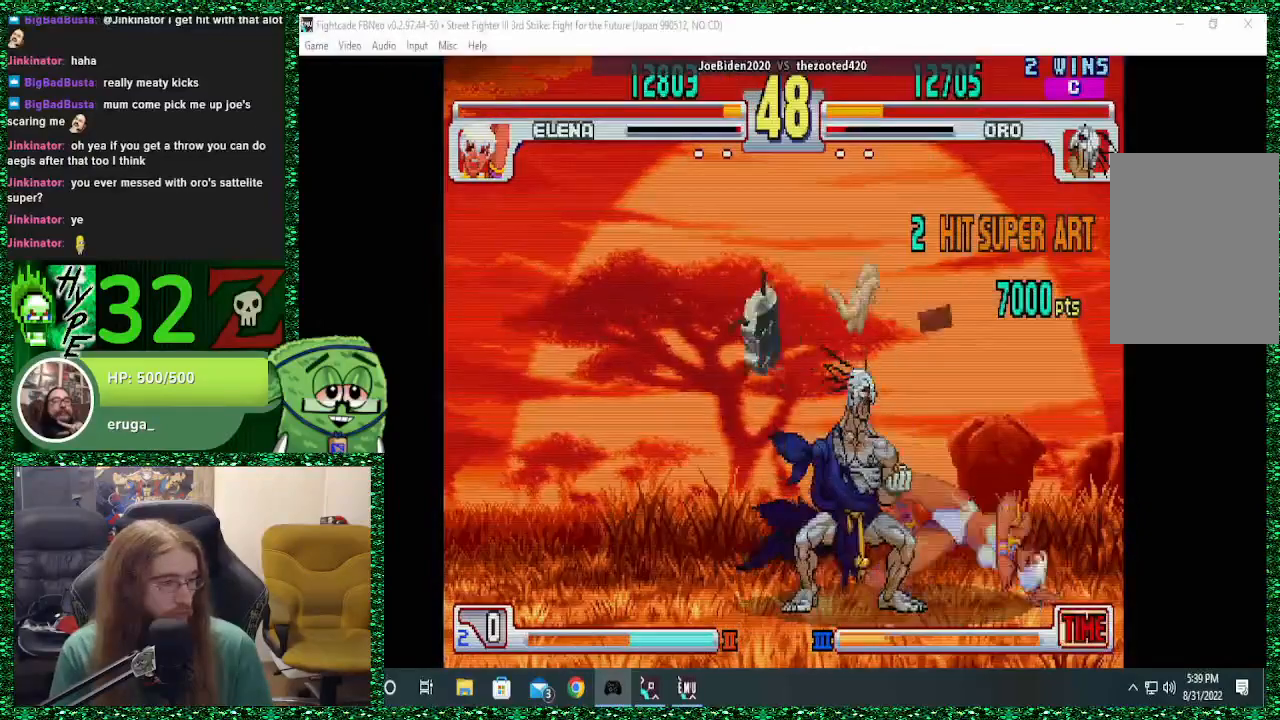
{"buttons": [], "left_stick": "center", "events": [[133, "CIRCLE", "down"], [133, "SQUARE", "down"], [133, "TRIANGLE", "down"], [167, "SQUARE", "up"], [200, "CIRCLE", "up"], [200, "TRIANGLE", "up"]]}
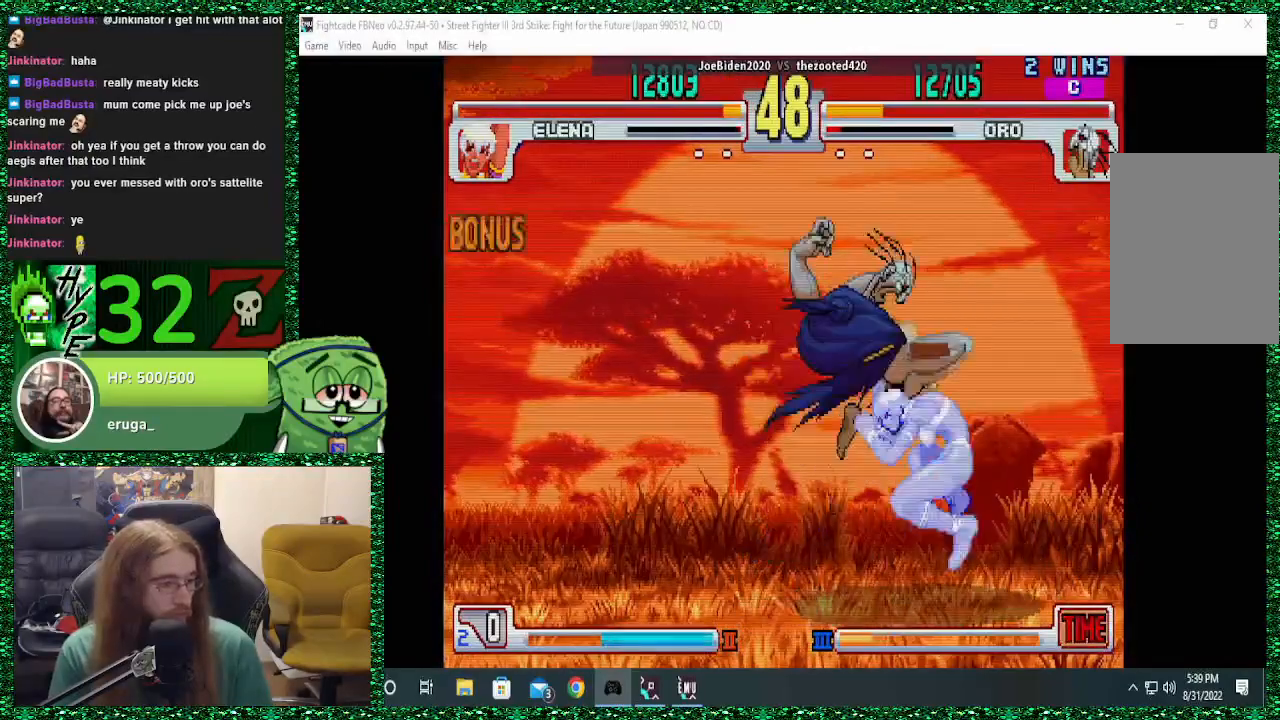
{"buttons": ["CROSS"], "left_stick": "center", "events": [[267, "CROSS", "down"], [333, "CROSS", "up"], [433, "CROSS", "down"]]}
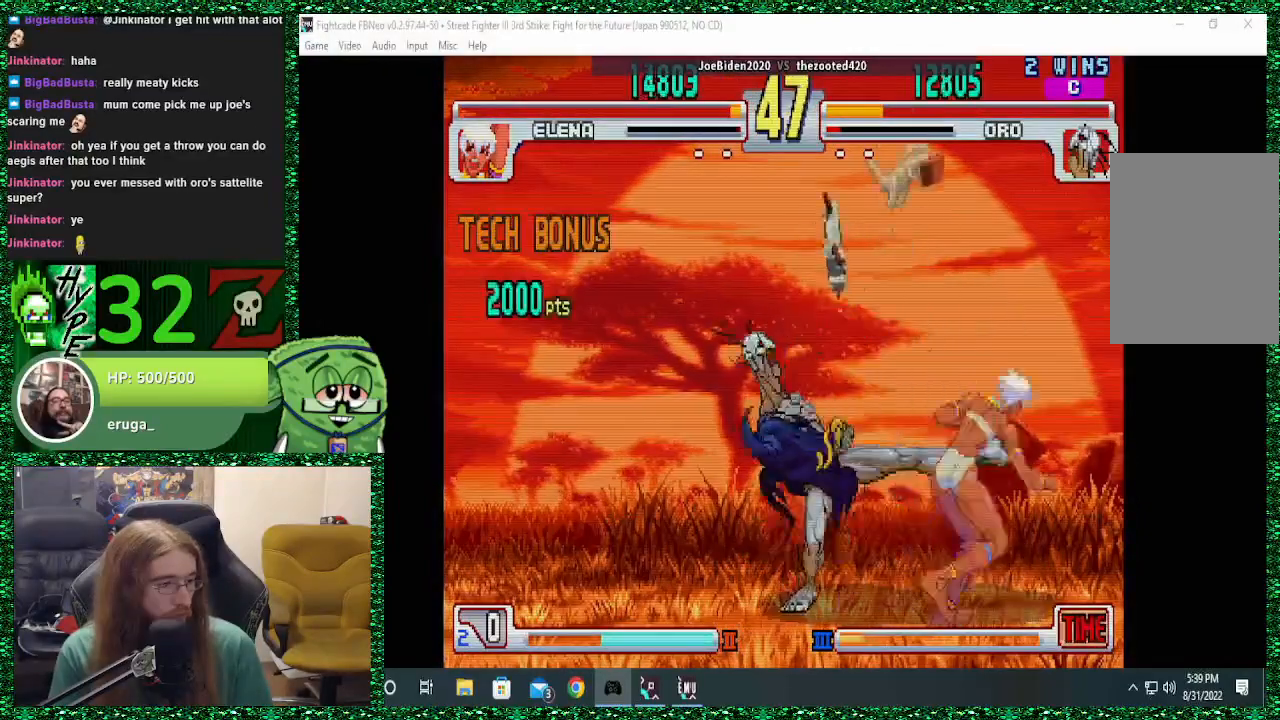
{"buttons": [], "left_stick": "center", "events": [[33, "CROSS", "up"], [67, "CROSS", "down"], [133, "CROSS", "up"], [333, "CIRCLE", "down"], [400, "CIRCLE", "up"]]}
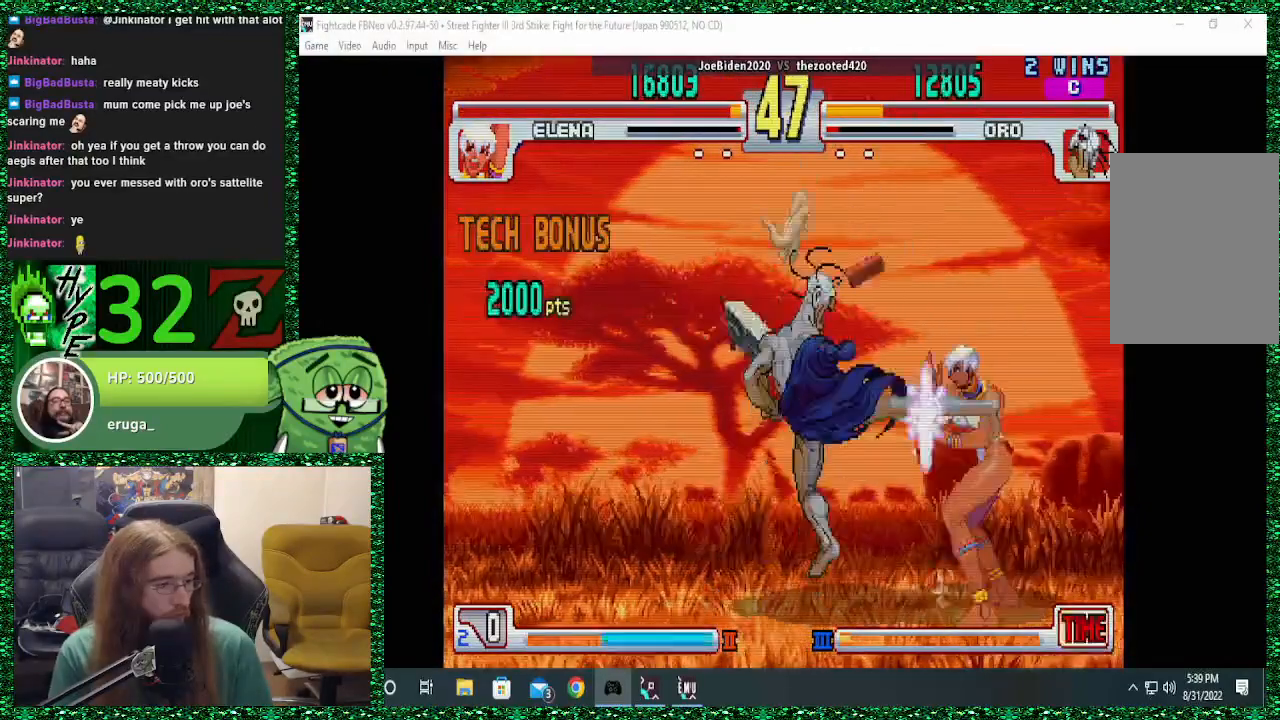
{"buttons": [], "left_stick": "right", "events": [[367, "left_stick", "right"], [433, "left_stick", "center"], [500, "left_stick", "right"]]}
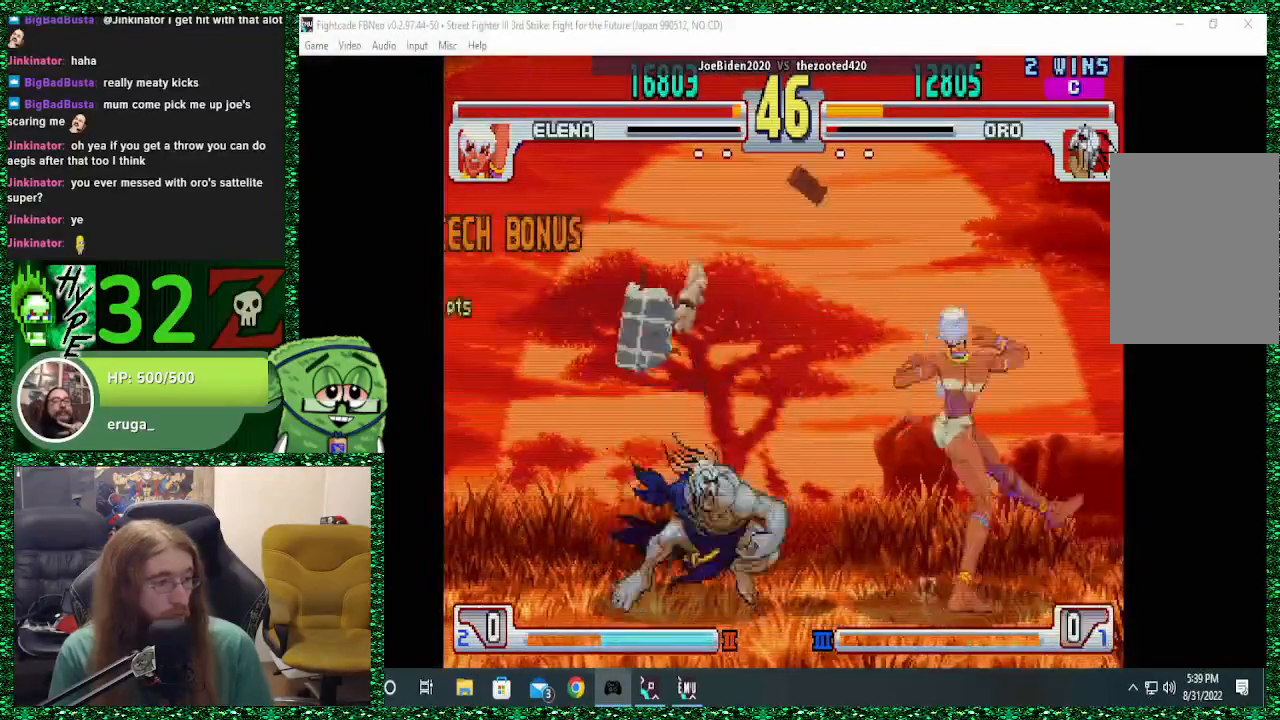
{"buttons": [], "left_stick": "center", "events": [[100, "left_stick", "center"], [233, "TRIANGLE", "down"], [300, "TRIANGLE", "up"], [367, "TRIANGLE", "down"], [467, "TRIANGLE", "up"]]}
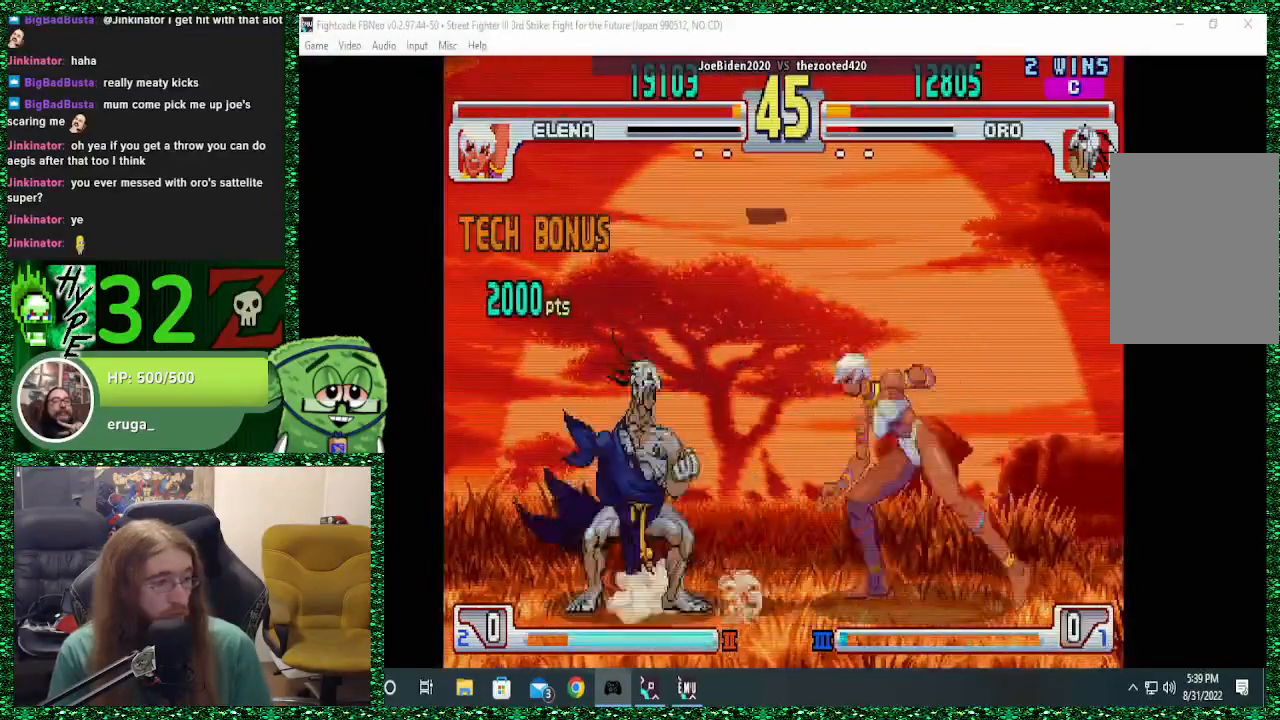
{"buttons": [], "left_stick": "left", "events": [[33, "left_stick", "left"], [133, "TRIANGLE", "down"], [233, "TRIANGLE", "up"]]}
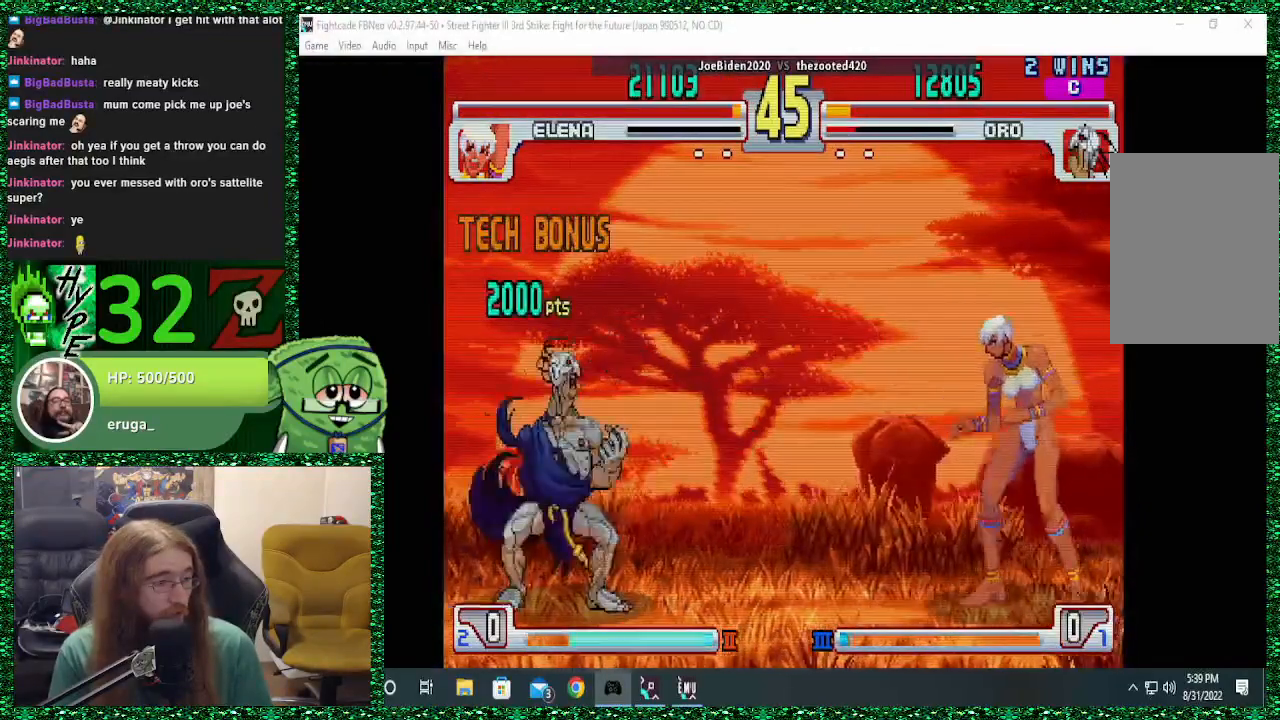
{"buttons": [], "left_stick": "left", "events": [[300, "left_stick", "right"], [367, "SQUARE", "down"], [400, "left_stick", "up-left"], [433, "SQUARE", "up"], [467, "left_stick", "left"]]}
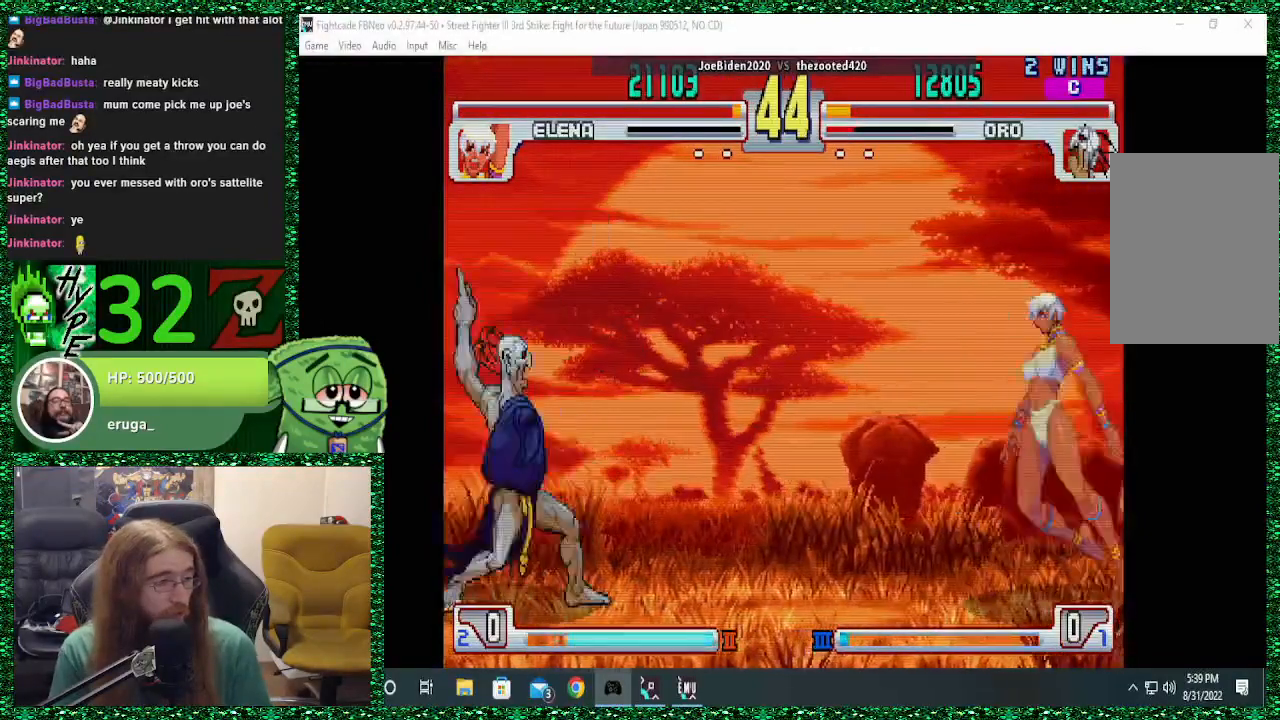
{"buttons": [], "left_stick": "left", "events": []}
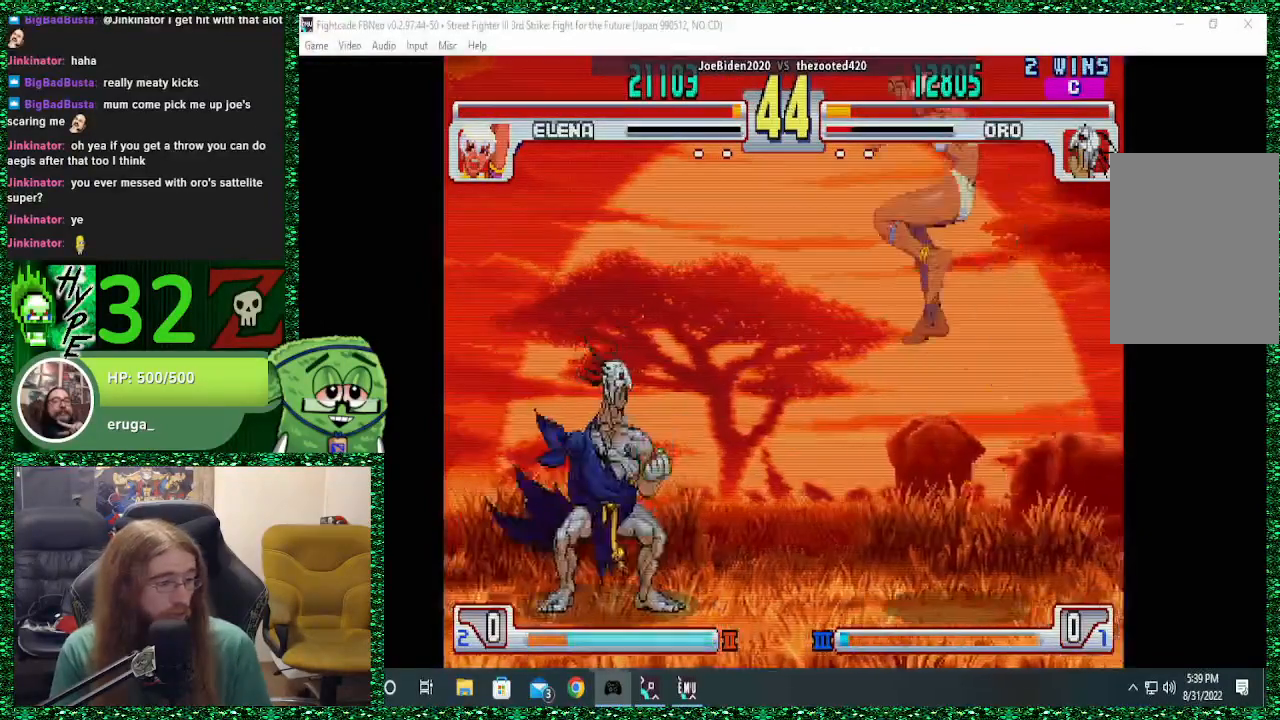
{"buttons": [], "left_stick": "left", "events": [[267, "CIRCLE", "down"], [400, "CIRCLE", "up"]]}
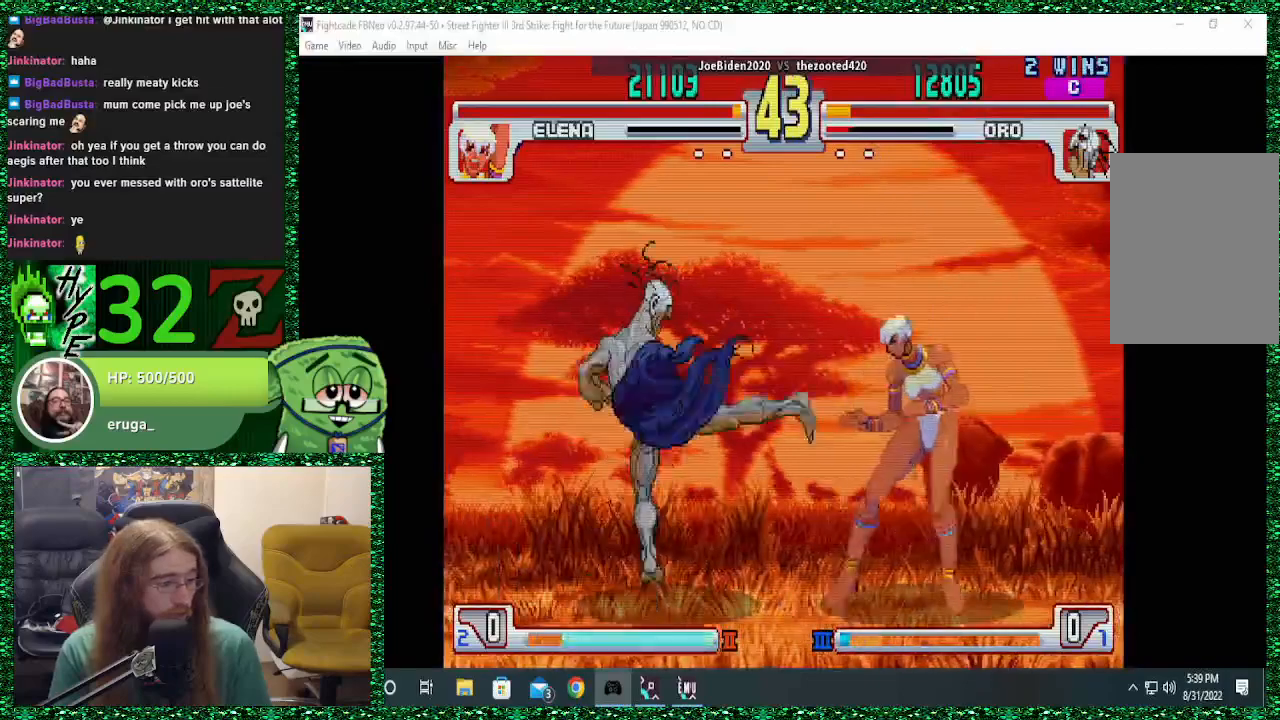
{"buttons": [], "left_stick": "left", "events": [[367, "left_stick", "right"], [433, "SQUARE", "down"], [500, "SQUARE", "up"], [500, "left_stick", "left"]]}
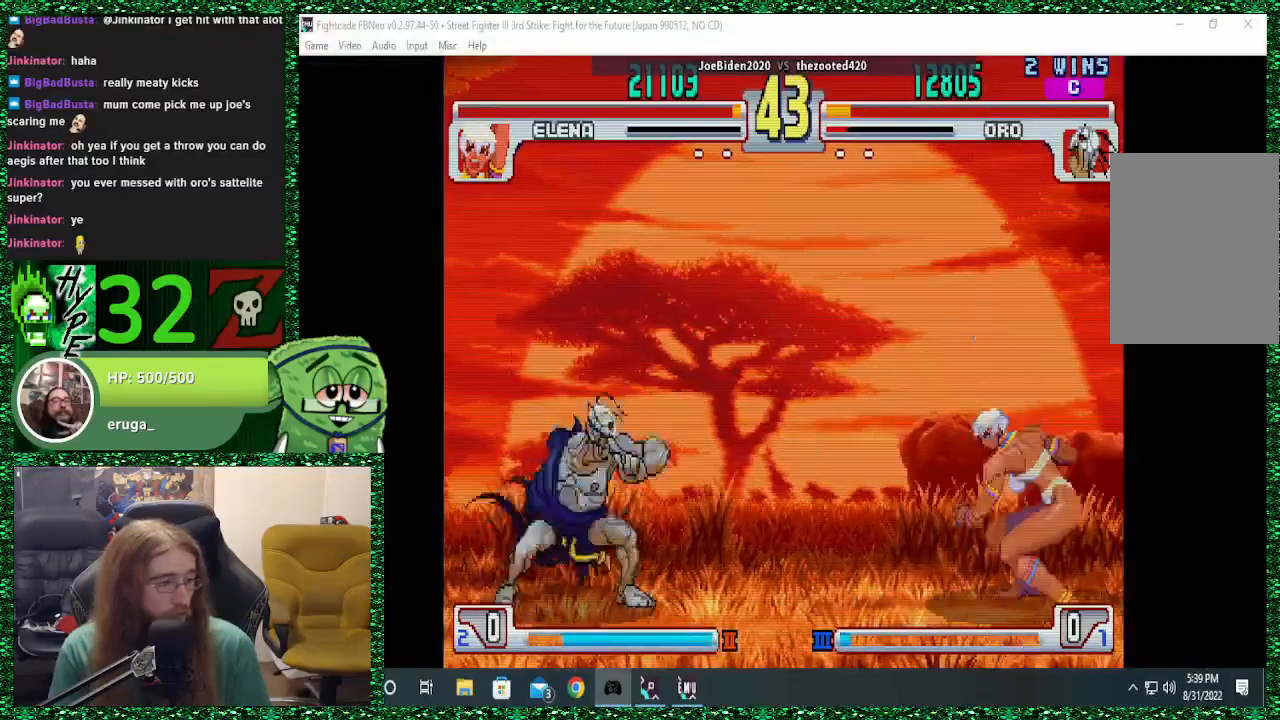
{"buttons": [], "left_stick": "left", "events": []}
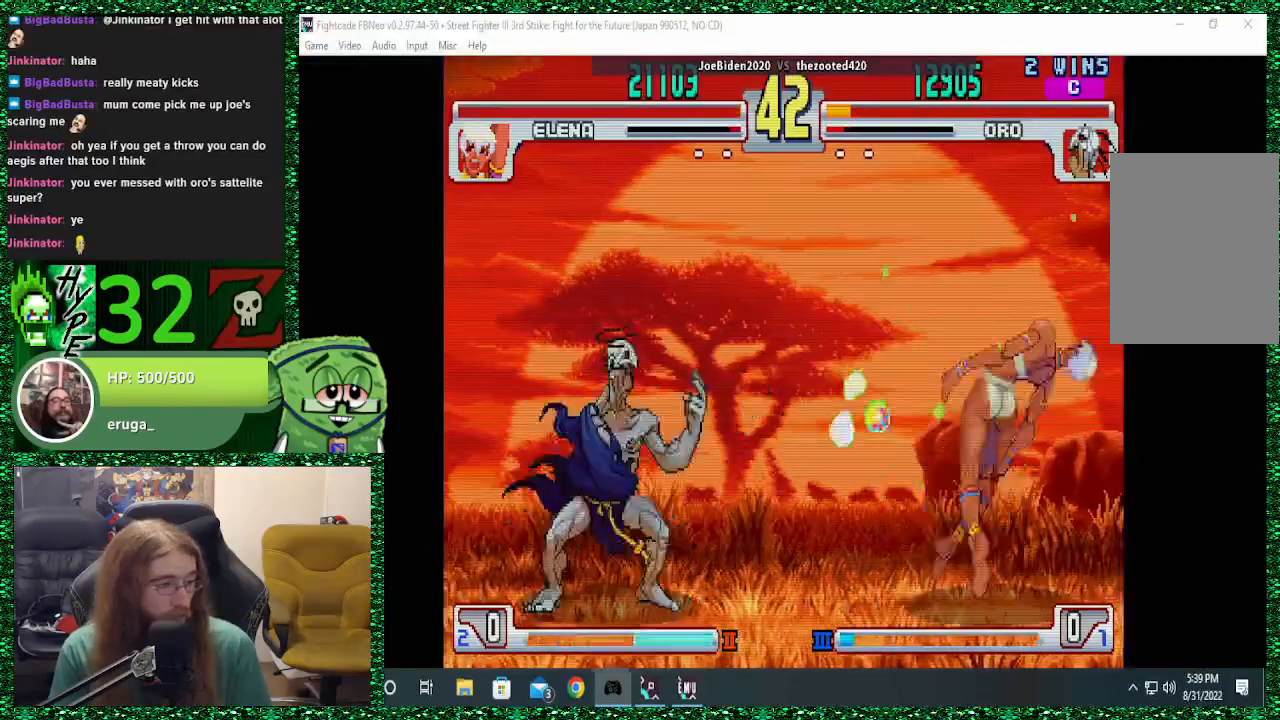
{"buttons": [], "left_stick": "right", "events": [[467, "left_stick", "right"]]}
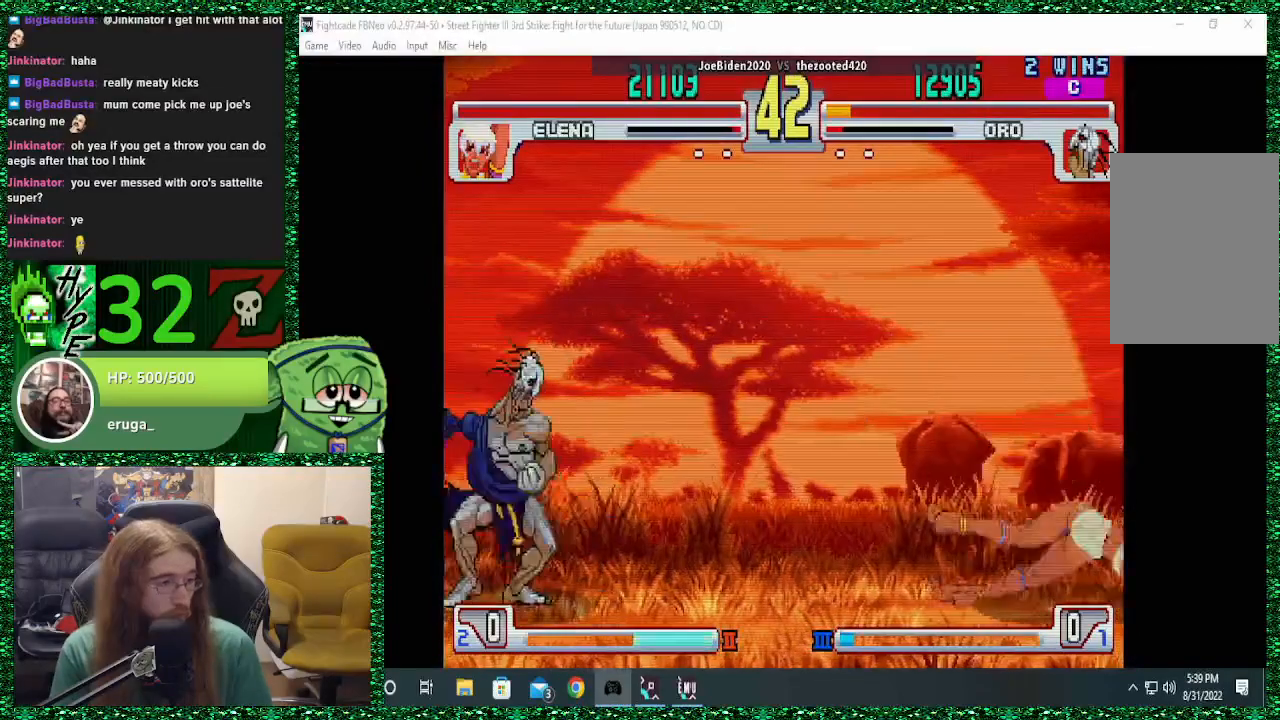
{"buttons": [], "left_stick": "center", "events": [[33, "SQUARE", "down"], [67, "SQUARE", "up"], [133, "left_stick", "left"], [367, "left_stick", "center"]]}
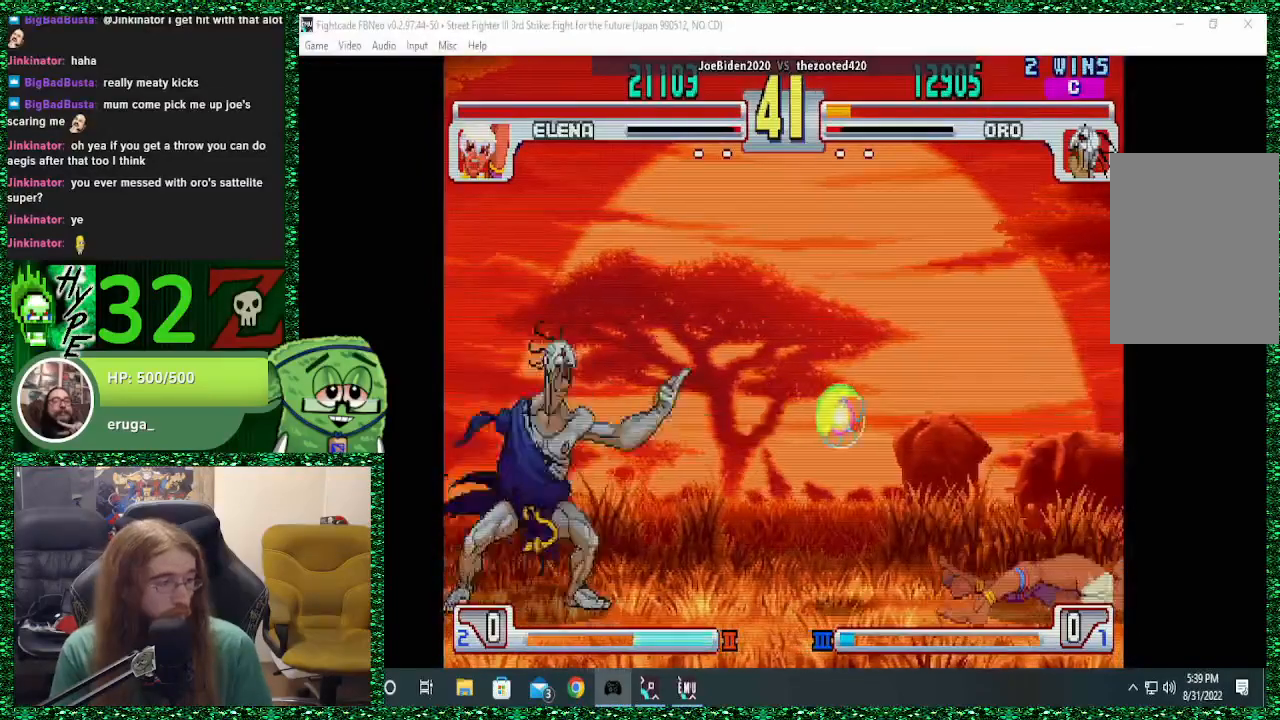
{"buttons": [], "left_stick": "right", "events": [[100, "left_stick", "right"], [167, "left_stick", "center"], [267, "left_stick", "right"], [333, "left_stick", "center"], [433, "left_stick", "right"]]}
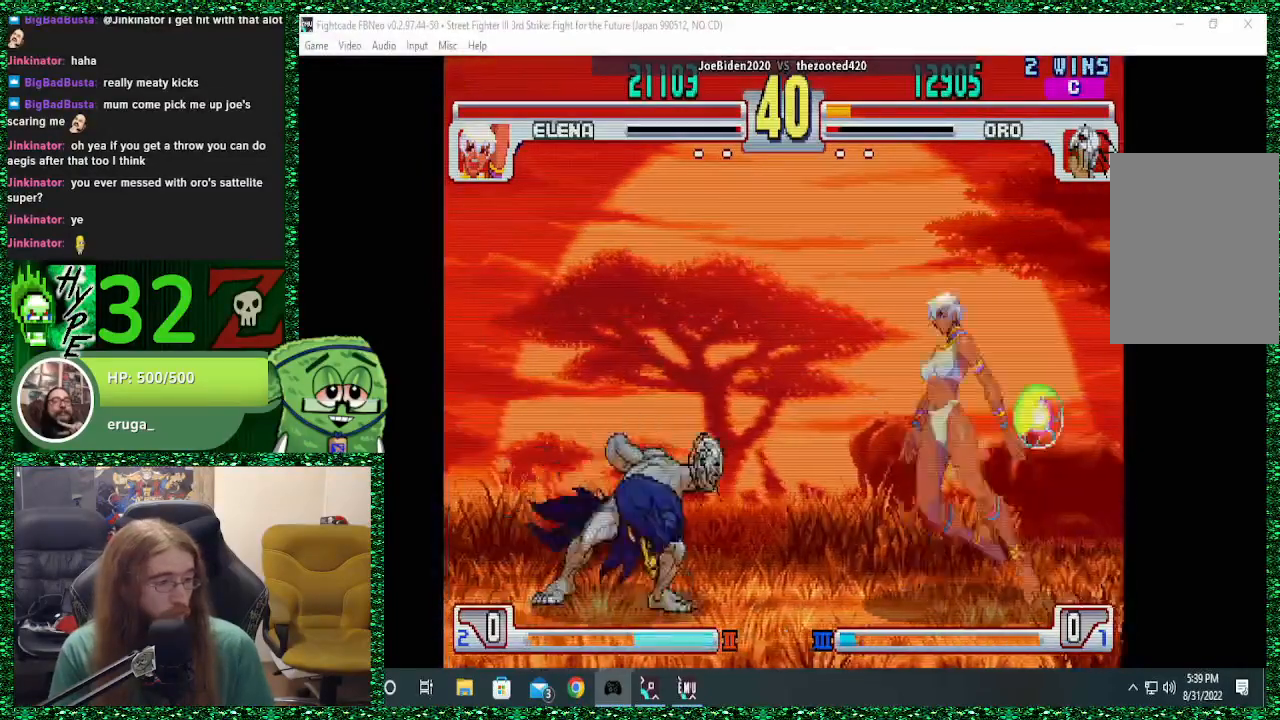
{"buttons": [], "left_stick": "left", "events": [[333, "CIRCLE", "down"], [400, "left_stick", "left"], [467, "CIRCLE", "up"]]}
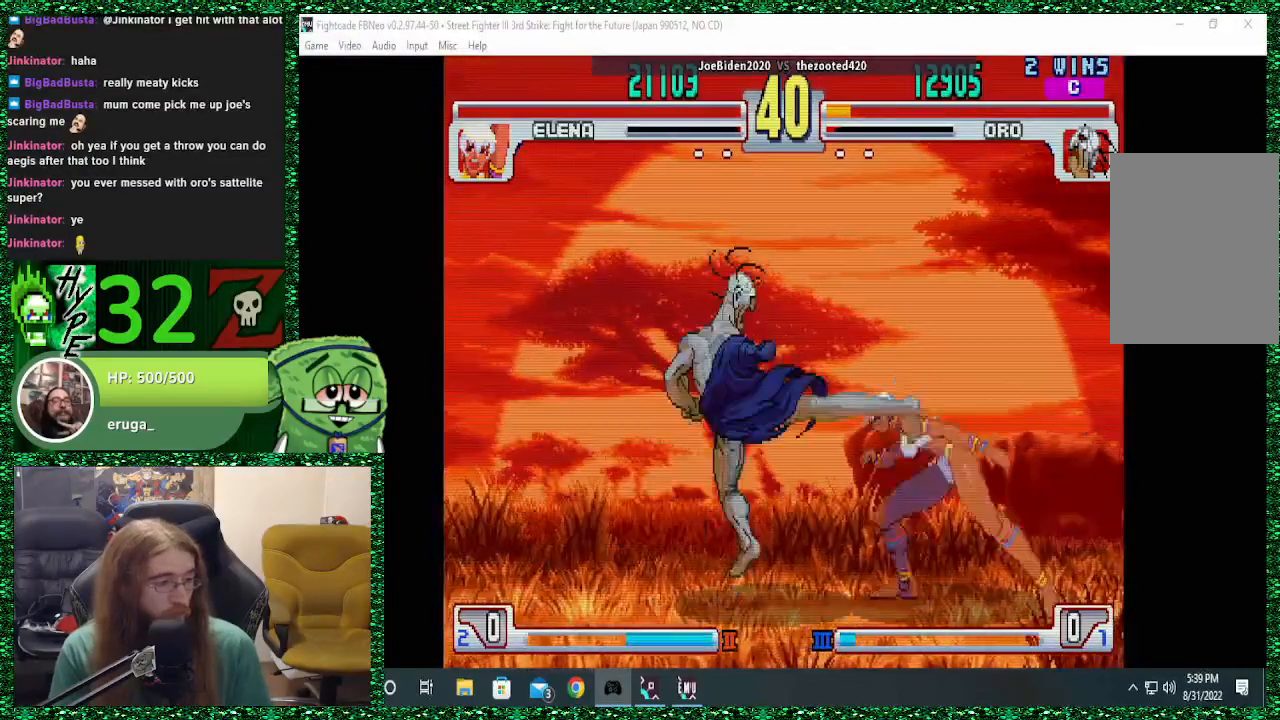
{"buttons": [], "left_stick": "left", "events": []}
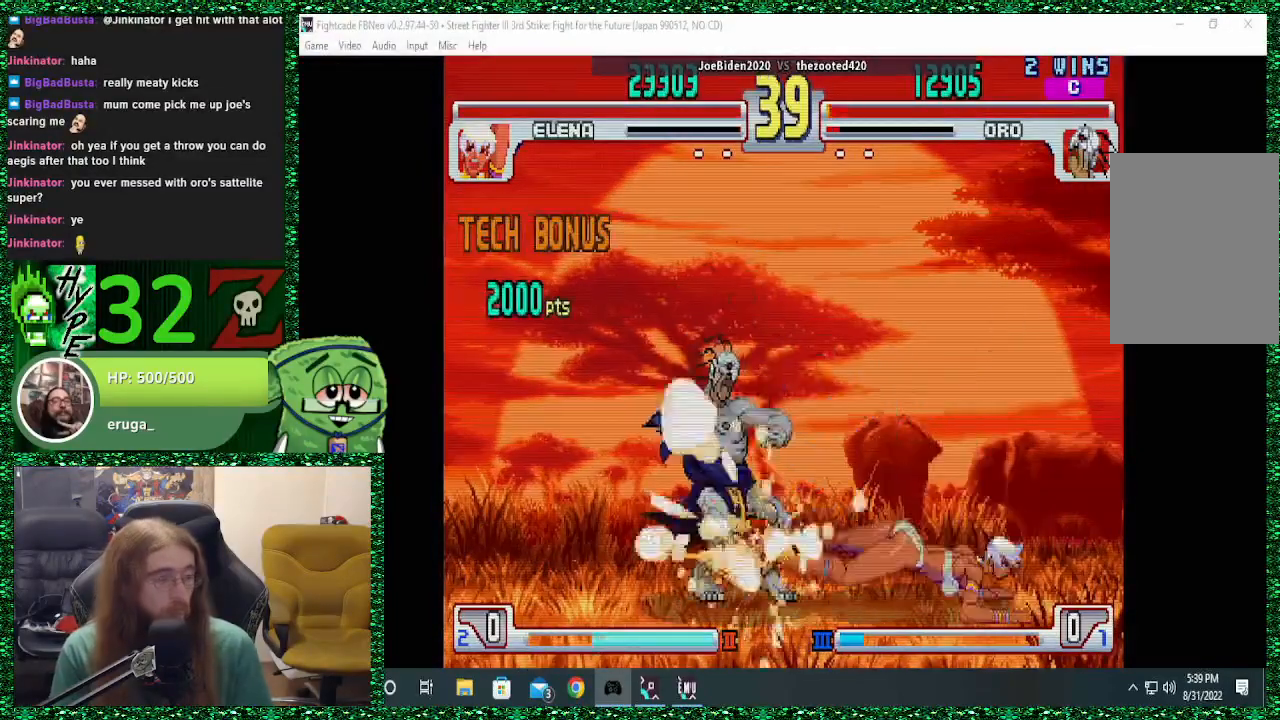
{"buttons": [], "left_stick": "down-left", "events": [[67, "left_stick", "down-left"], [133, "CROSS", "down"], [200, "CROSS", "up"]]}
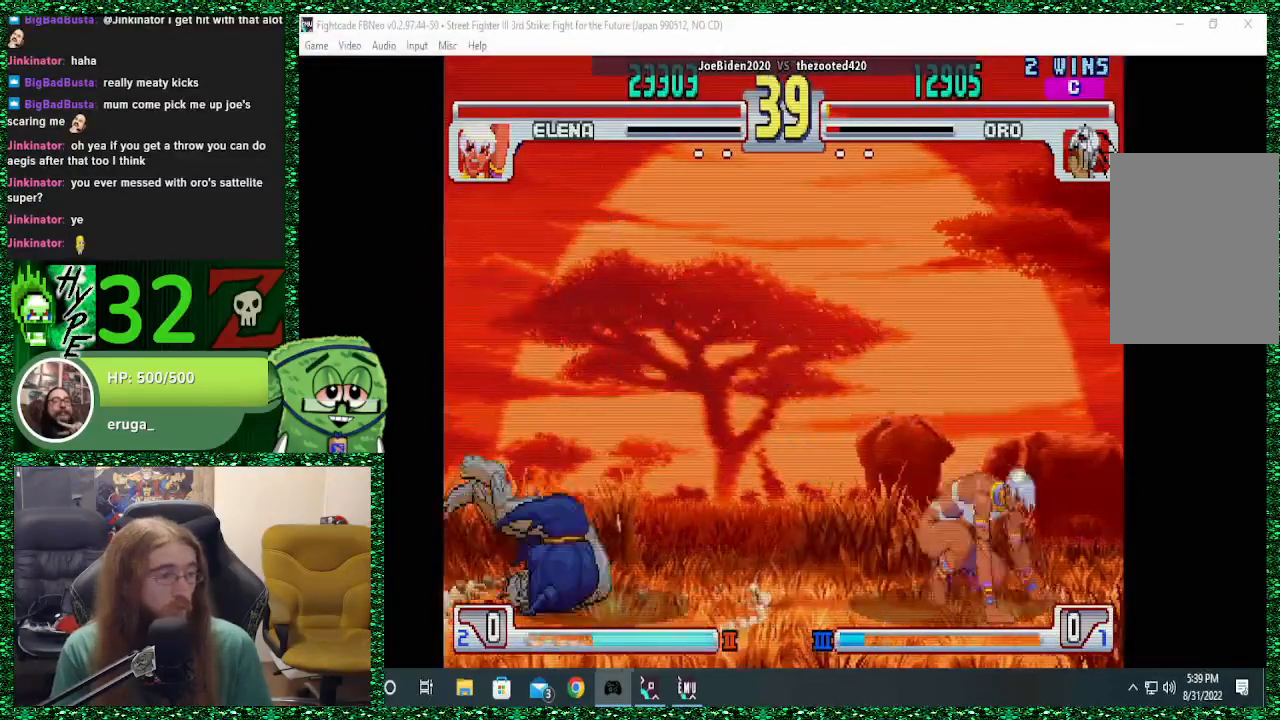
{"buttons": [], "left_stick": "down-left"}
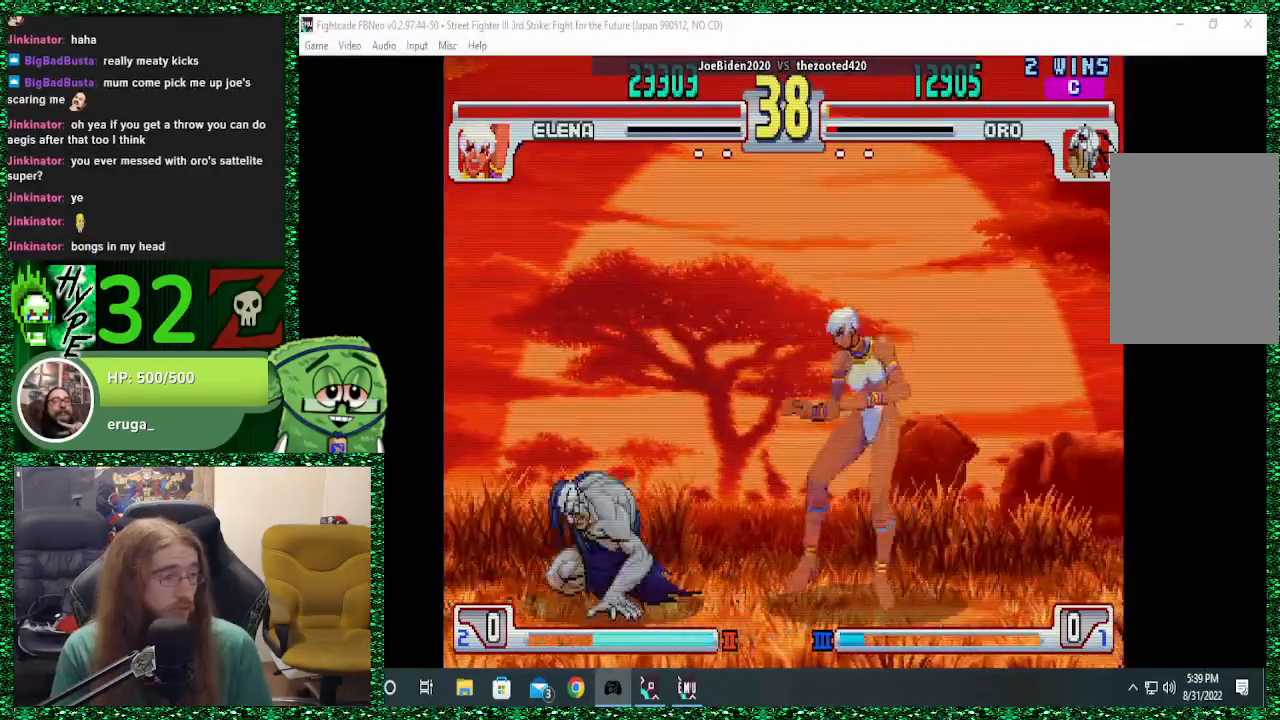
{"buttons": [], "left_stick": "left", "events": [[100, "left_stick", "right"], [200, "CROSS", "down"], [200, "left_stick", "up"], [267, "CROSS", "up"], [333, "CROSS", "down"], [333, "left_stick", "right"], [400, "CROSS", "up"], [400, "left_stick", "up"], [467, "left_stick", "left"]]}
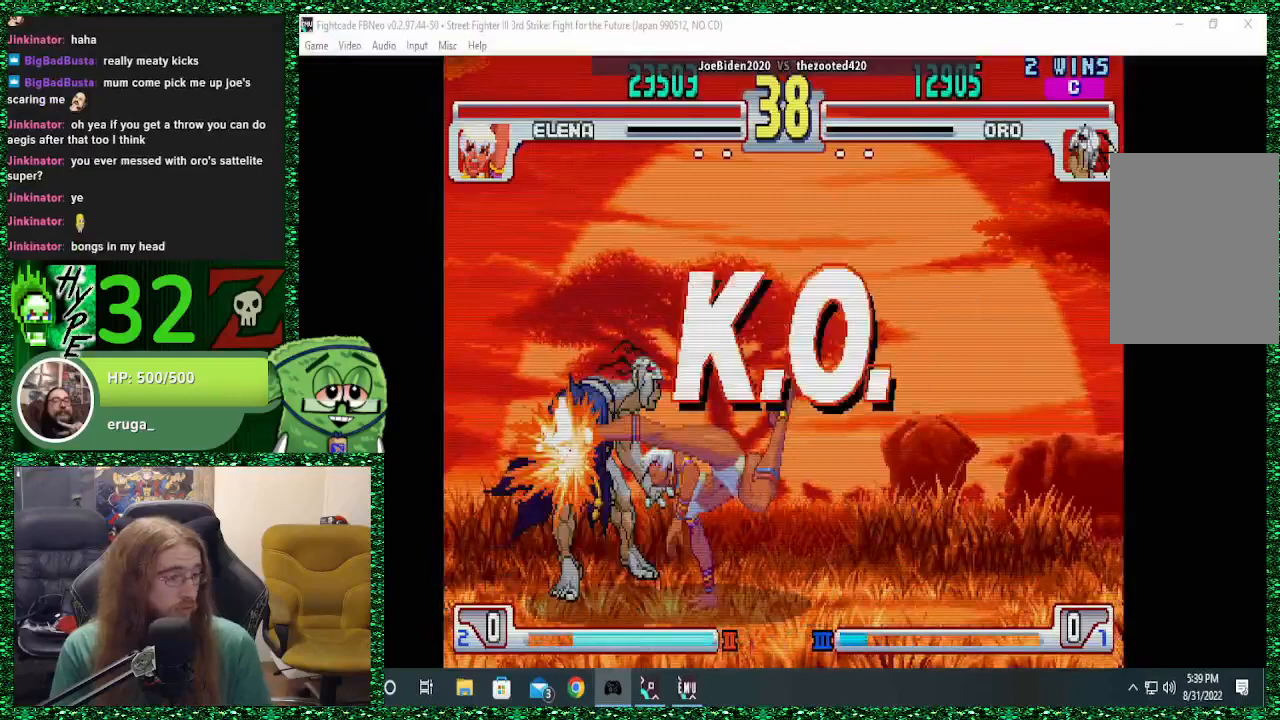
{"buttons": [], "left_stick": "center", "events": [[333, "left_stick", "center"]]}
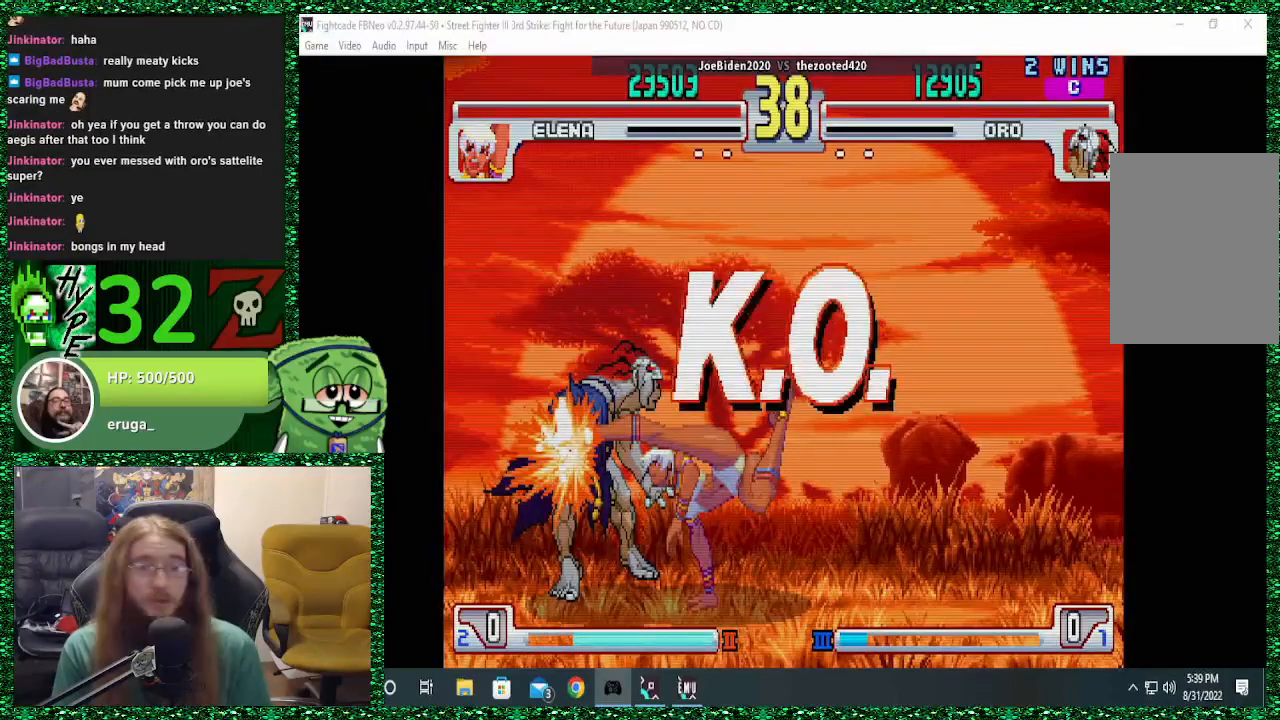
{"buttons": [], "left_stick": "center", "events": []}
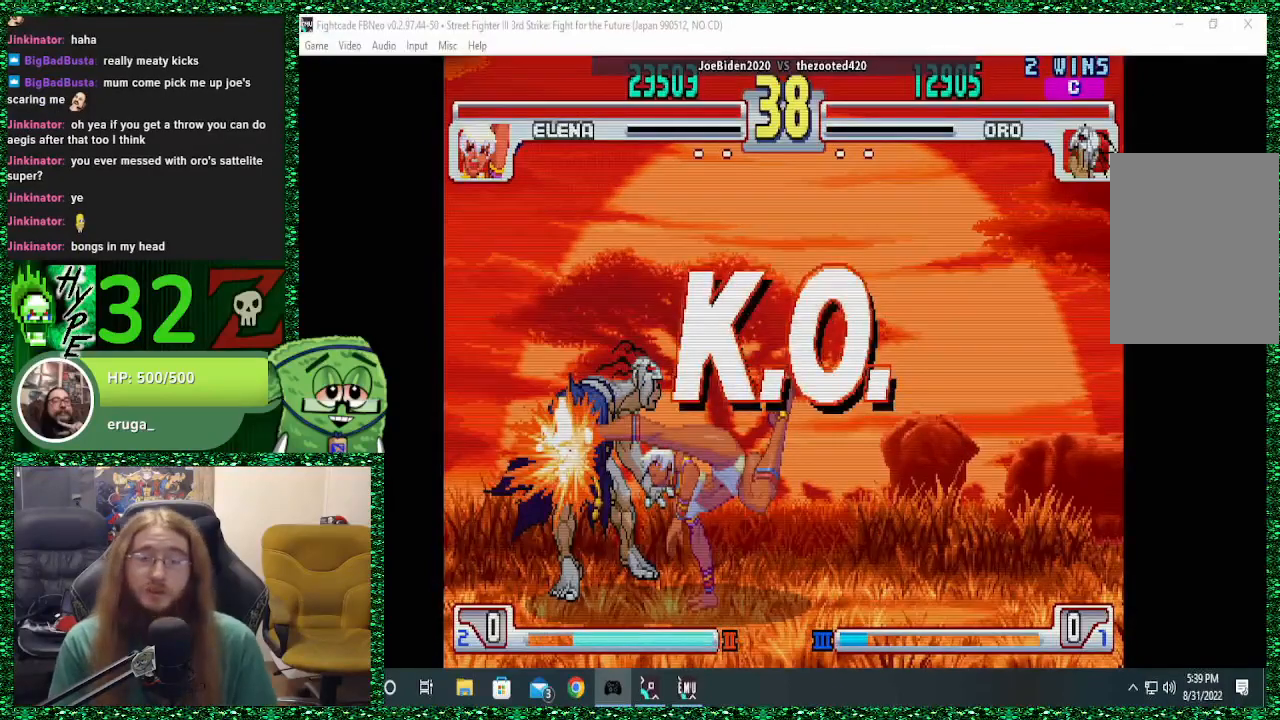
{"buttons": [], "left_stick": "center", "events": []}
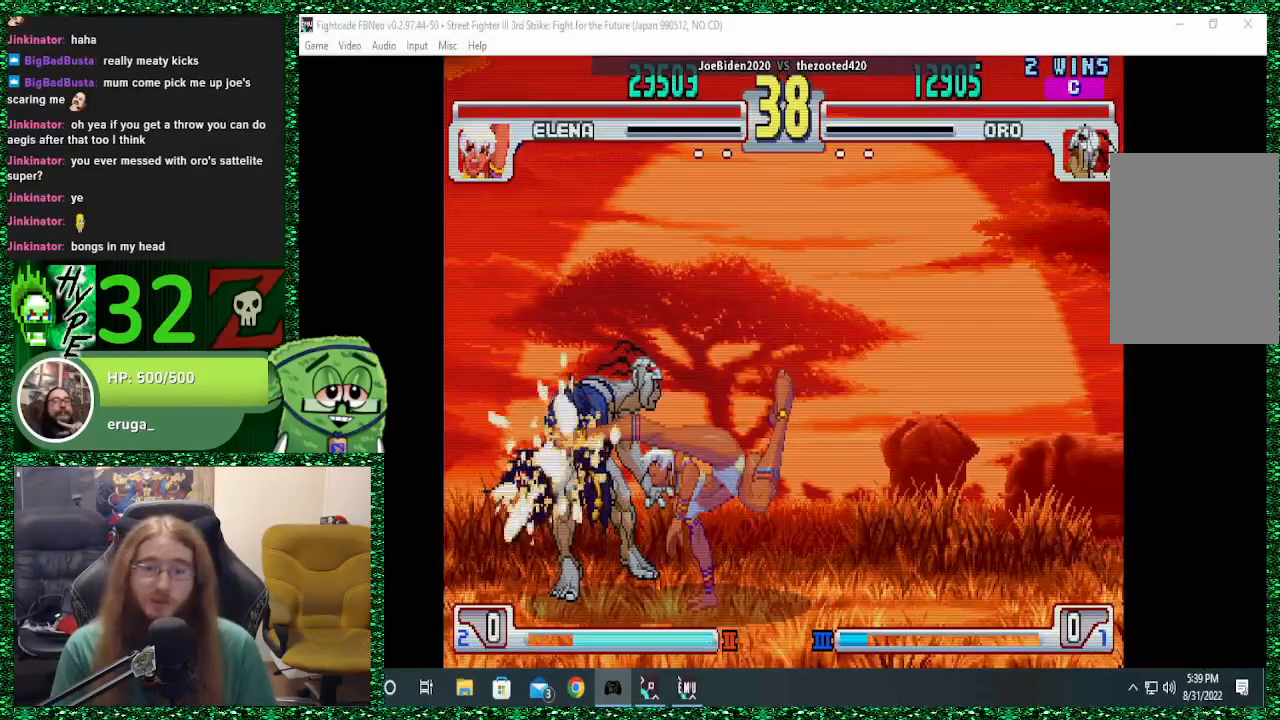
{"buttons": [], "left_stick": "center", "events": []}
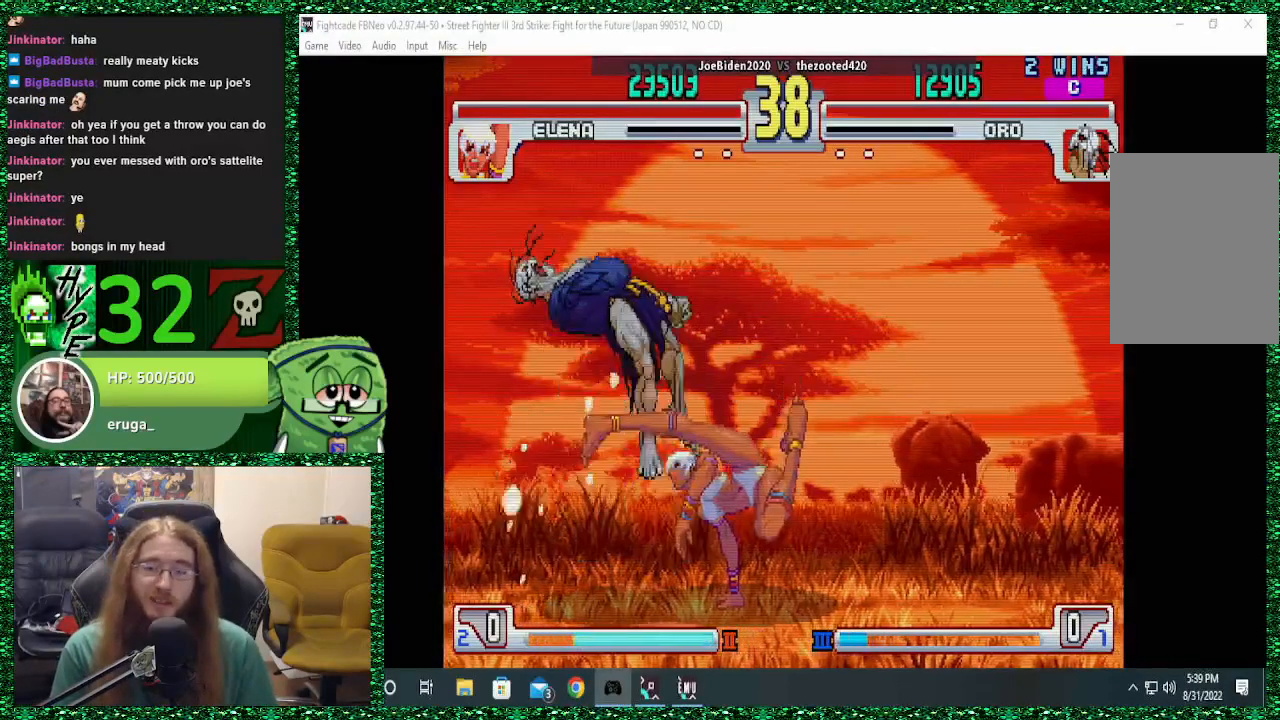
{"buttons": [], "left_stick": "center", "events": []}
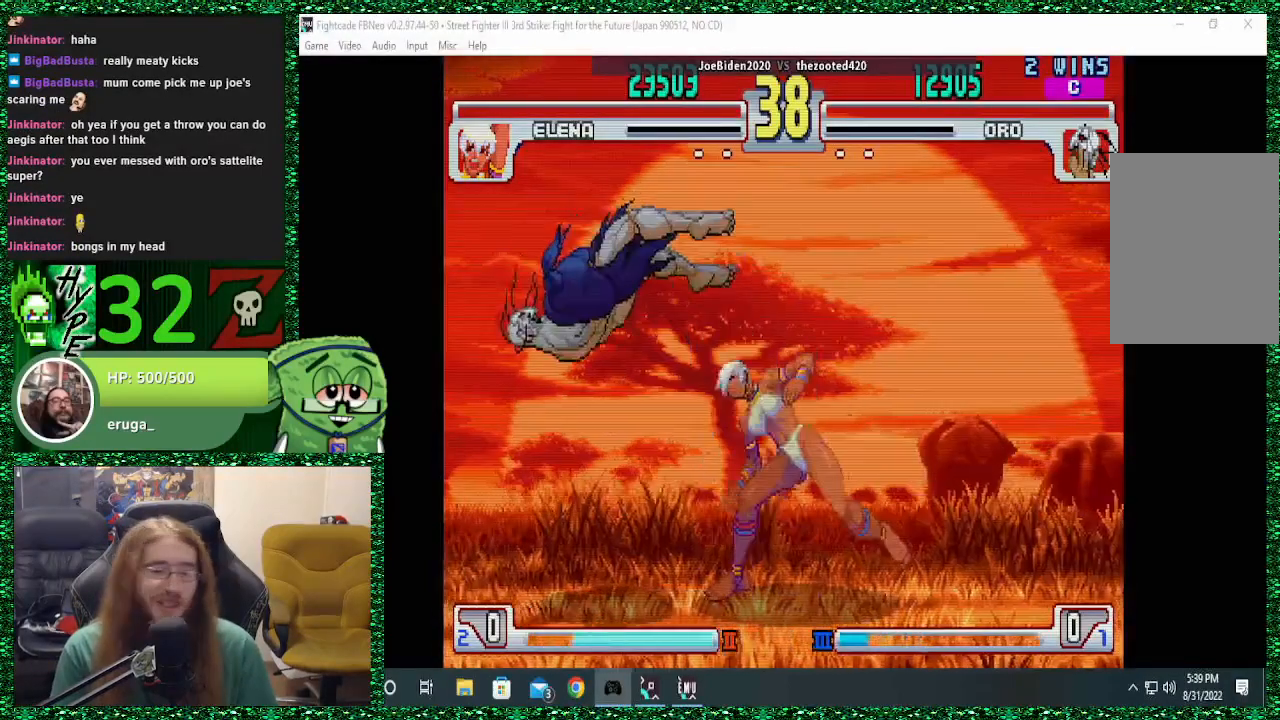
{"buttons": [], "left_stick": "center", "events": [[133, "CROSS", "down"], [167, "CROSS", "up"]]}
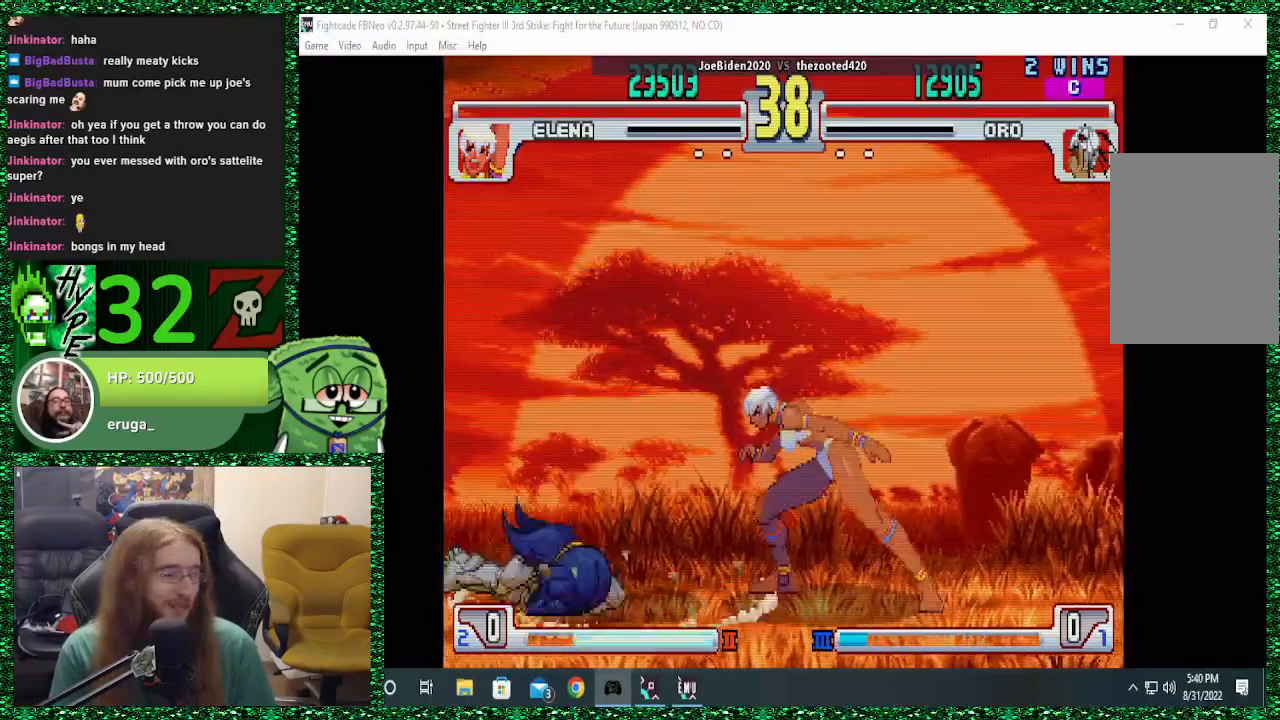
{"buttons": [], "left_stick": "center", "events": [[333, "SQUARE", "down"], [367, "SQUARE", "up"]]}